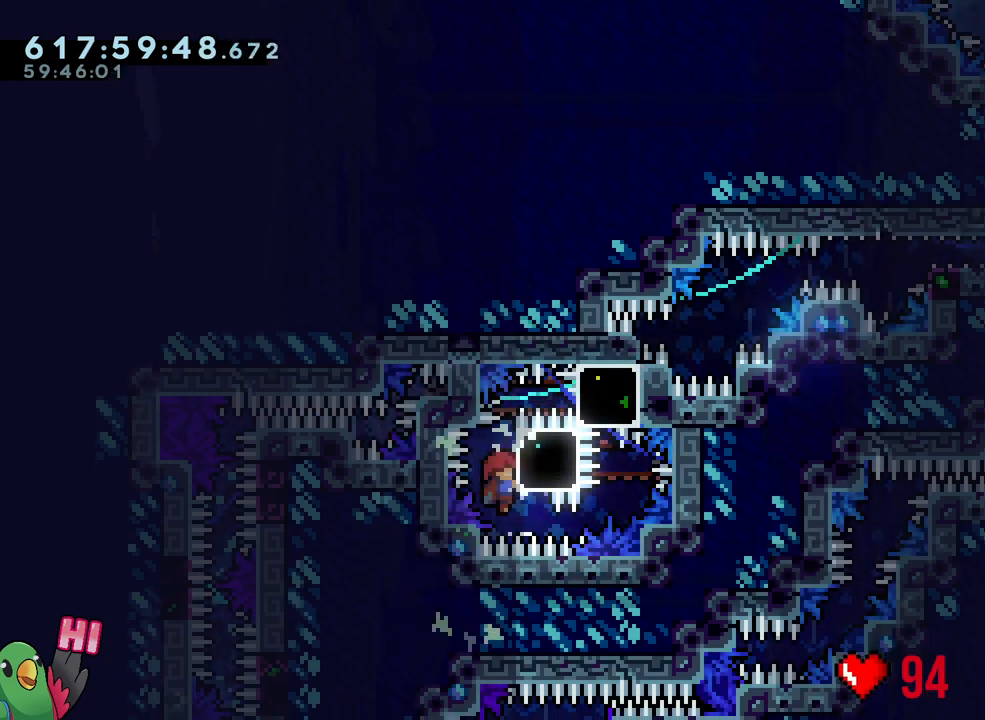
Gameplay with a controller (Nintendo layout); each line is a JSON object with the inputs held at the frame after it. "events" lists button and stick changes between this image and that frame as [ms after this image, input, new state], when the widget could be followed in between. Not read: L3 R3.
{"buttons": ["L1", "R1"], "left_stick": "center", "right_stick": "center", "events": []}
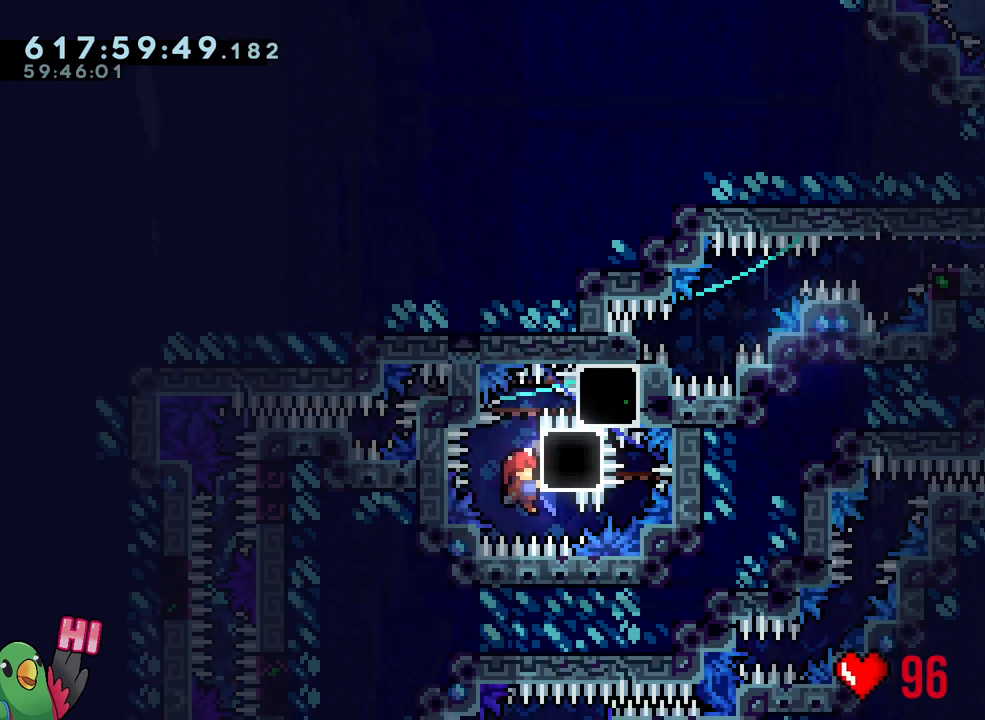
{"buttons": ["L1", "R1"], "left_stick": "center", "right_stick": "center", "events": []}
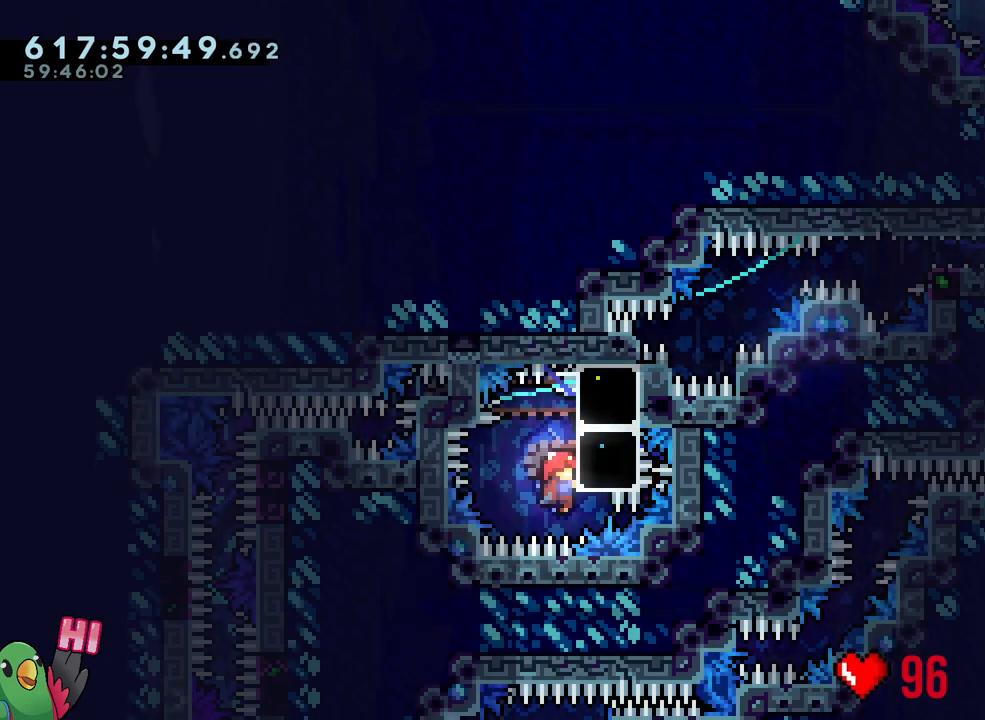
{"buttons": ["L1", "R1"], "left_stick": "center", "right_stick": "center", "events": []}
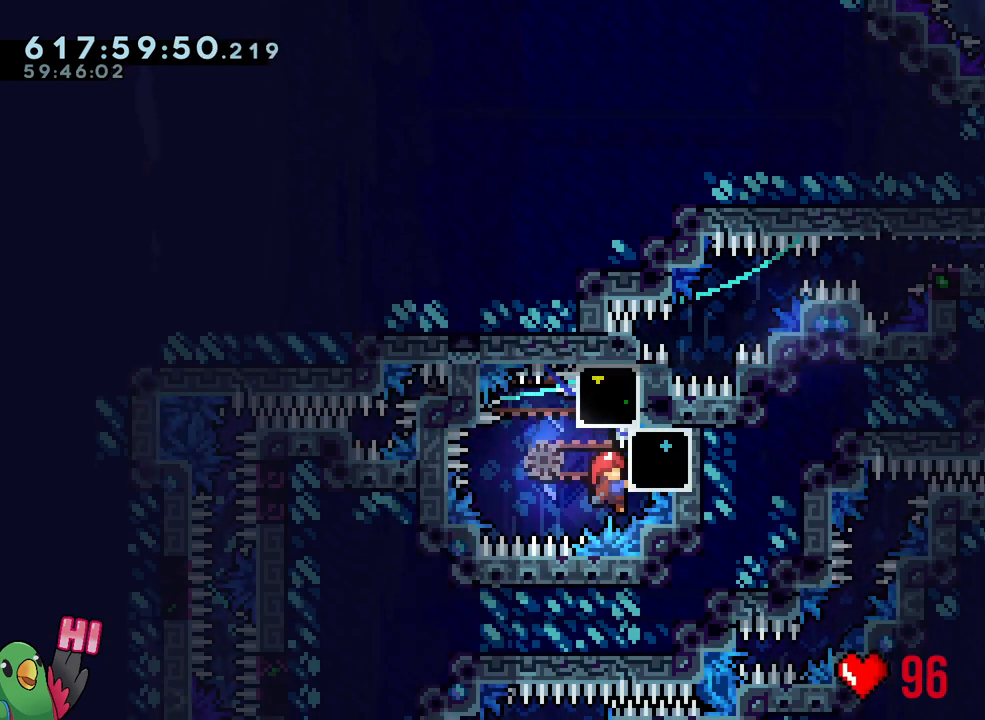
{"buttons": ["L1", "R1"], "left_stick": "center", "right_stick": "center", "events": []}
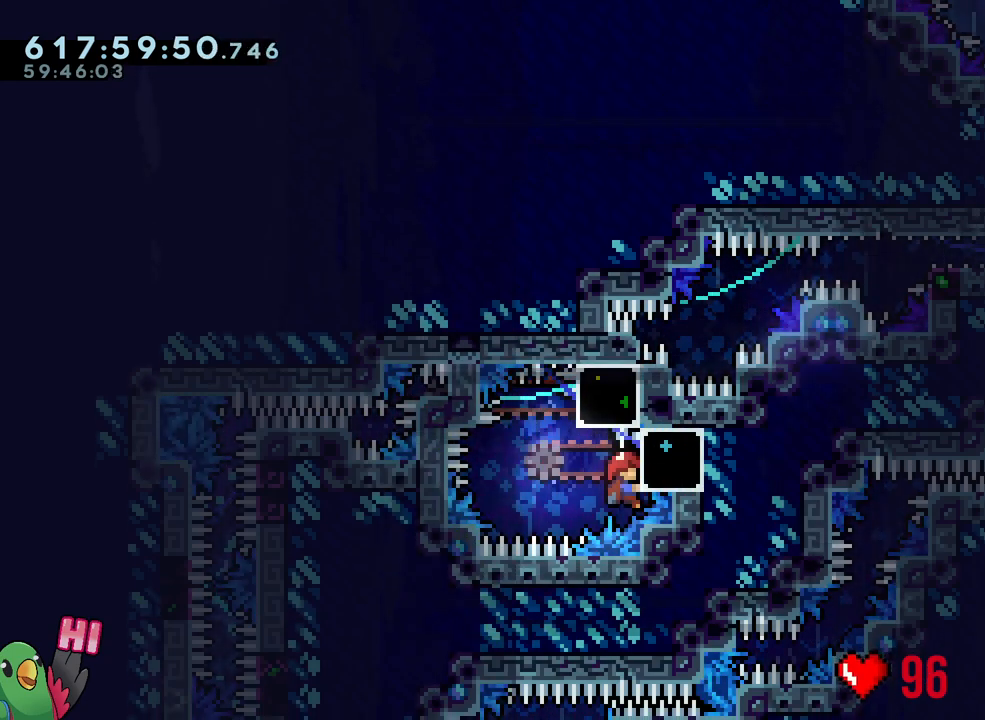
{"buttons": ["L1", "R1"], "left_stick": "center", "right_stick": "center", "events": []}
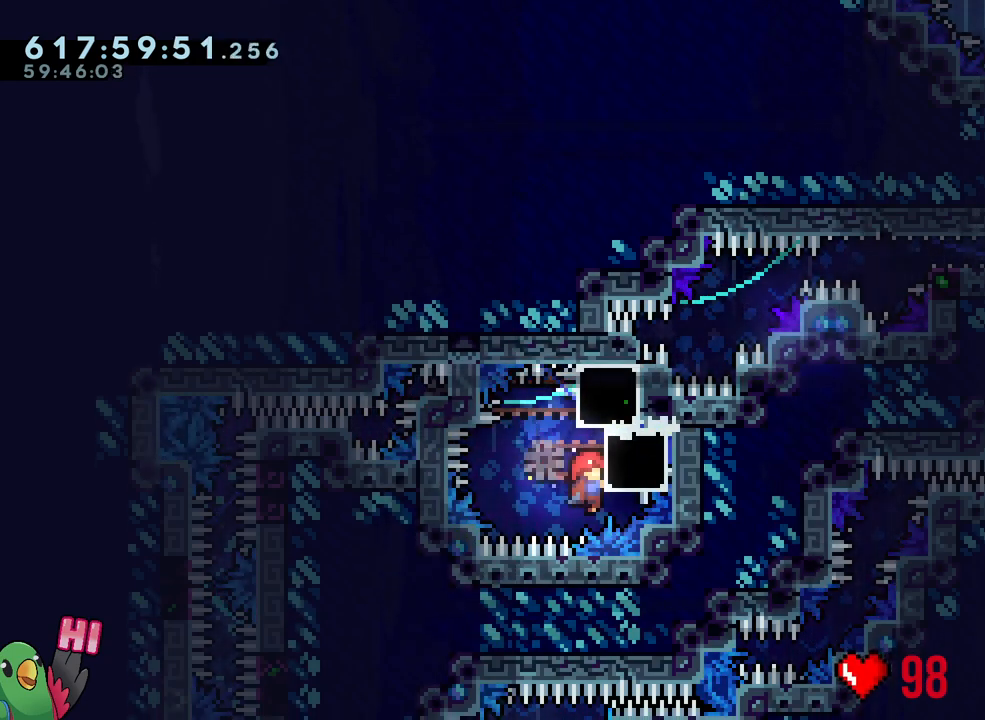
{"buttons": ["Y", "L1", "R1"], "left_stick": "up-right", "right_stick": "center", "events": [[367, "left_stick", "up-right"], [417, "Y", "down"]]}
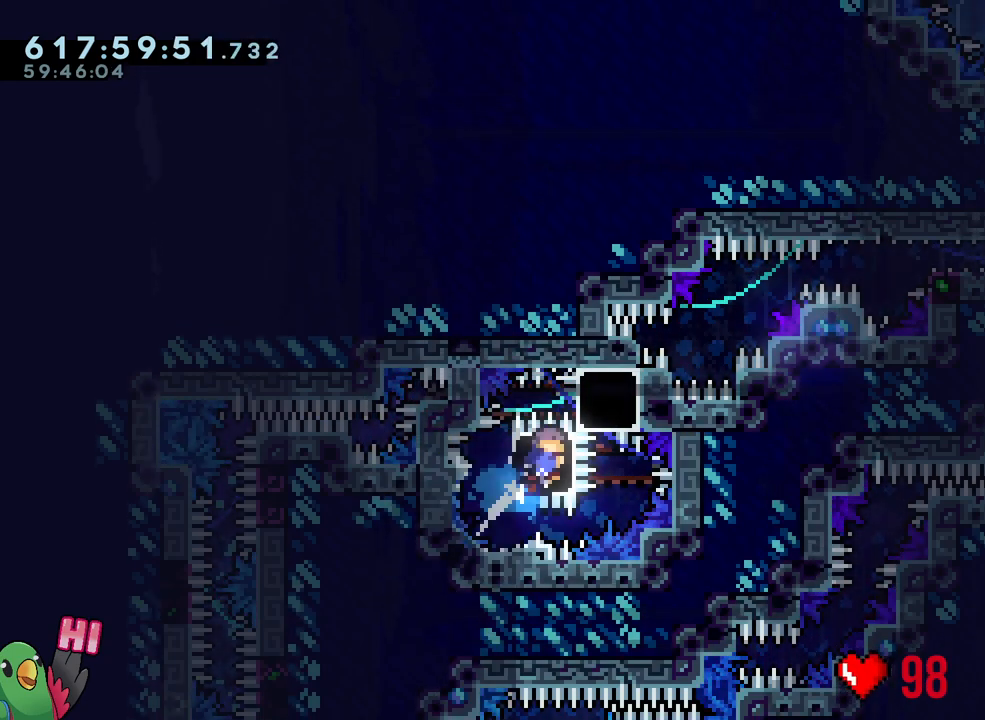
{"buttons": ["B", "L1", "R1"], "left_stick": "up-right", "right_stick": "center", "events": [[33, "L1", "up"], [33, "Y", "up"], [200, "B", "down"], [317, "L1", "down"]]}
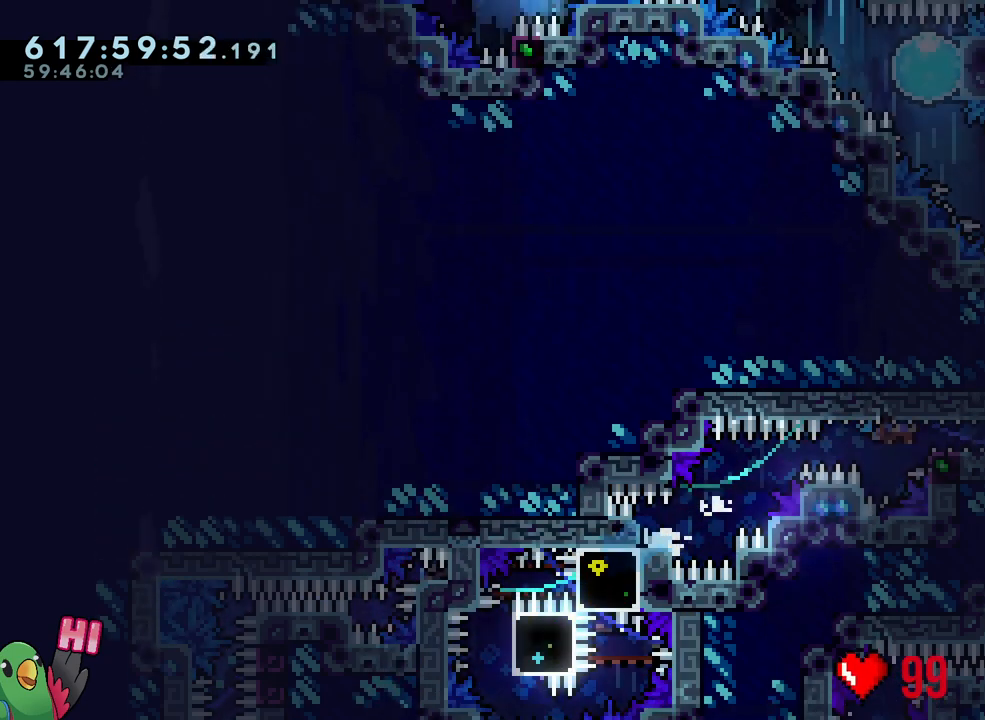
{"buttons": ["B", "R1"], "left_stick": "center", "right_stick": "center", "events": [[100, "B", "up"], [150, "B", "down"], [300, "B", "up"], [333, "B", "down"], [333, "L1", "up"], [383, "left_stick", "center"]]}
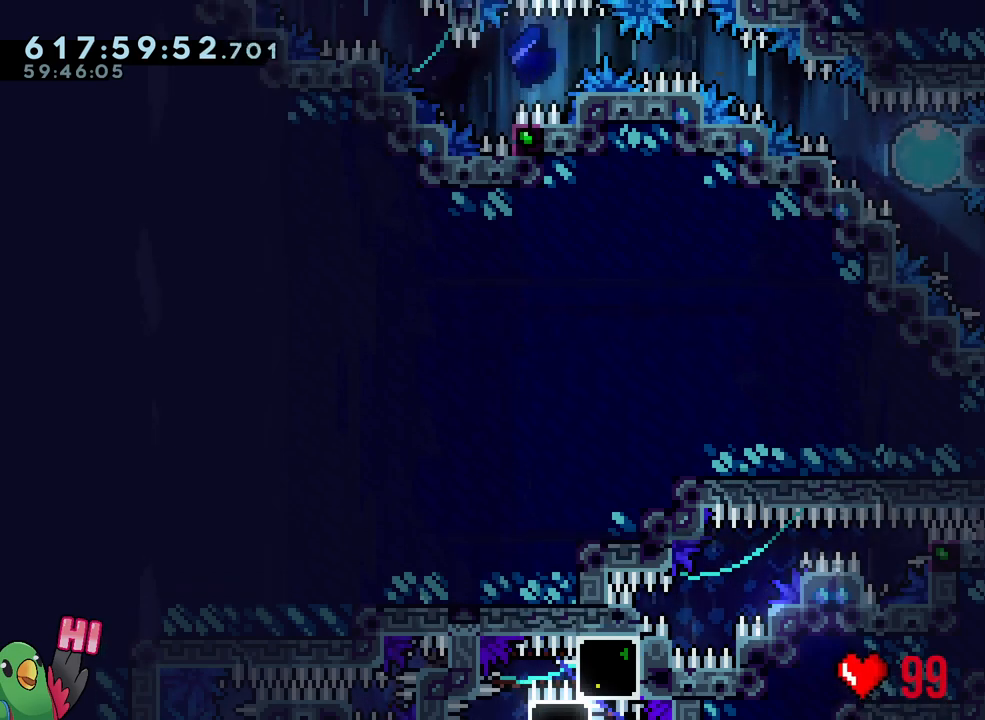
{"buttons": ["L2", "R1"], "left_stick": "right", "right_stick": "center", "events": [[33, "left_stick", "right"], [67, "L2", "down"], [200, "B", "up"], [267, "B", "down"], [450, "B", "up"]]}
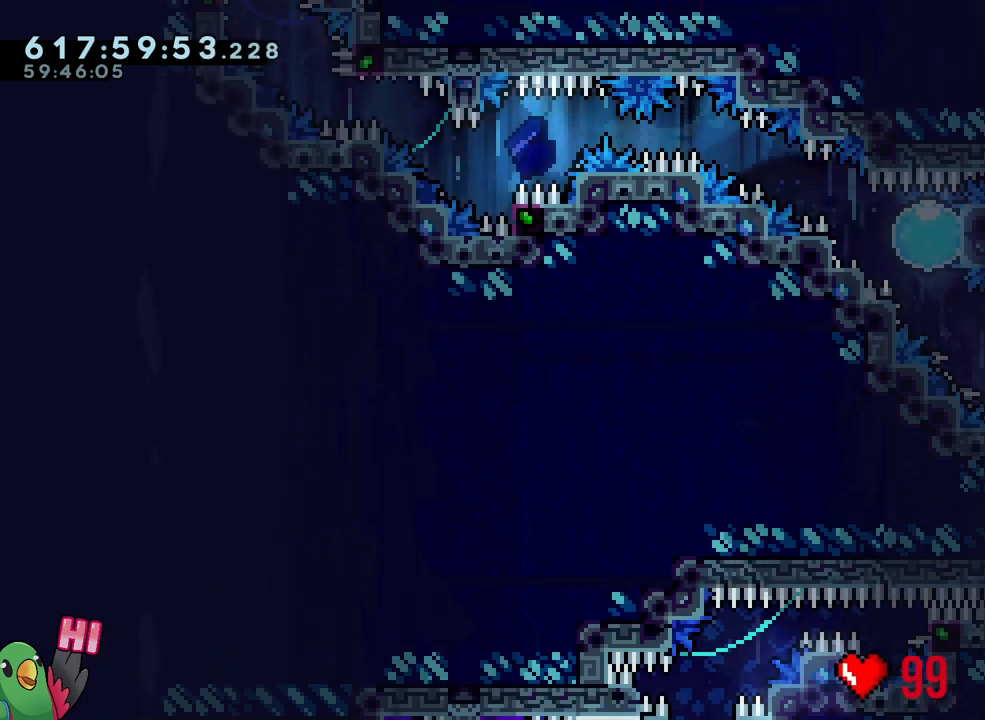
{"buttons": ["B", "L2", "R1"], "left_stick": "up-left", "right_stick": "center", "events": [[33, "left_stick", "up-left"], [67, "B", "down"], [233, "left_stick", "right"], [283, "Y", "down"], [367, "Y", "up"], [400, "B", "up"], [450, "left_stick", "up-left"], [483, "B", "down"]]}
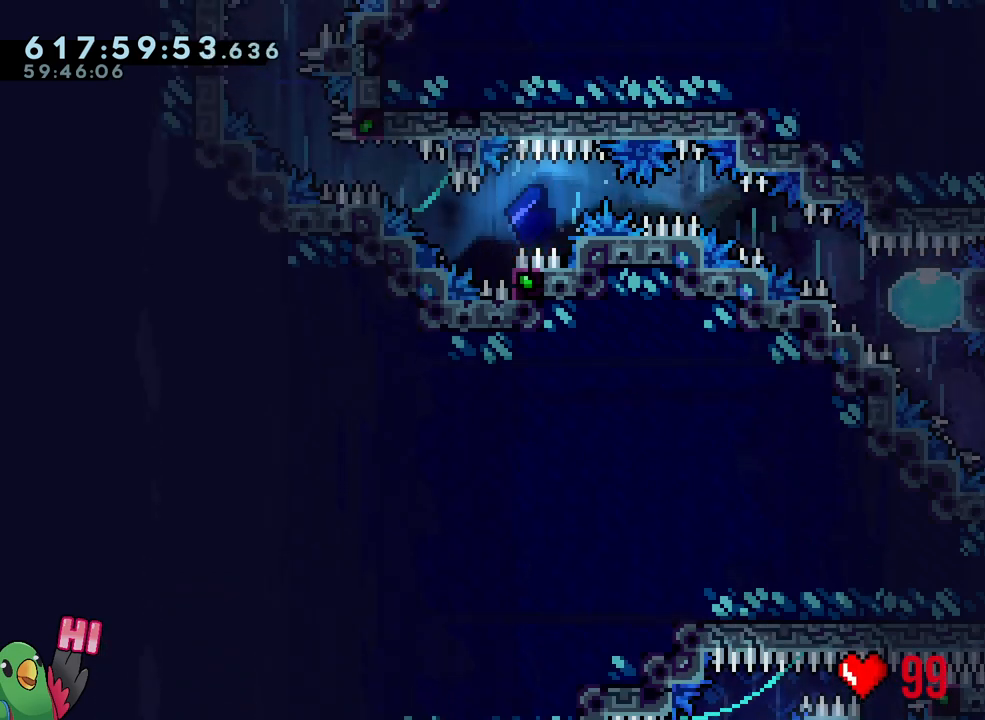
{"buttons": [], "left_stick": "center", "right_stick": "center", "events": [[33, "Y", "down"], [183, "Y", "up"], [200, "B", "up"], [200, "R1", "up"], [233, "L2", "up"], [283, "left_stick", "center"]]}
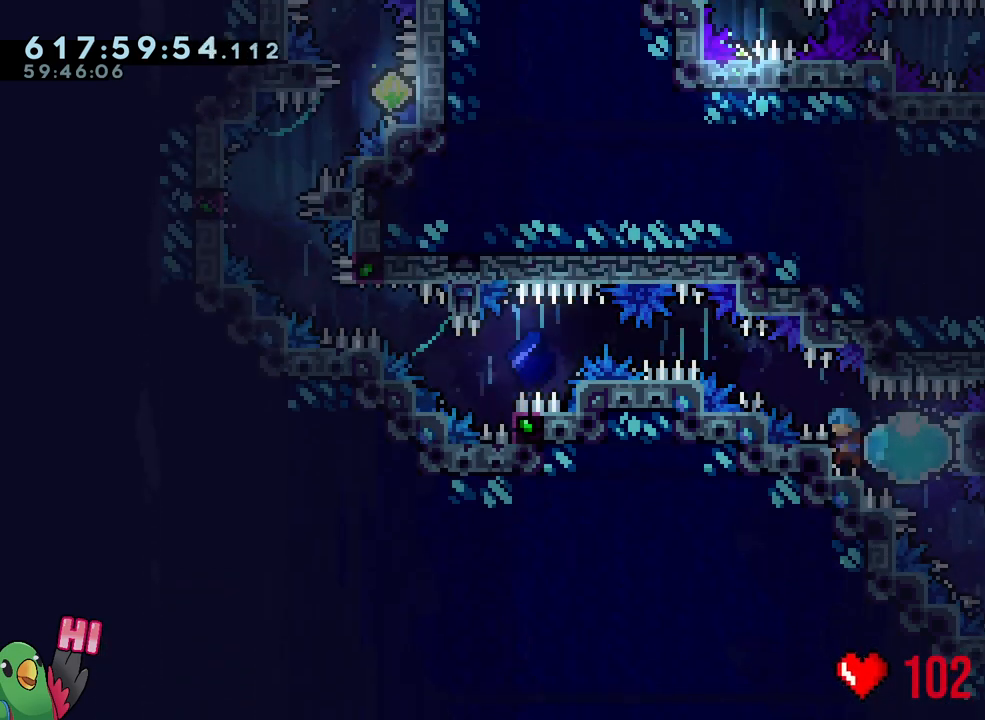
{"buttons": ["B", "L1"], "left_stick": "center", "right_stick": "center", "events": [[83, "B", "down"], [83, "L1", "down"]]}
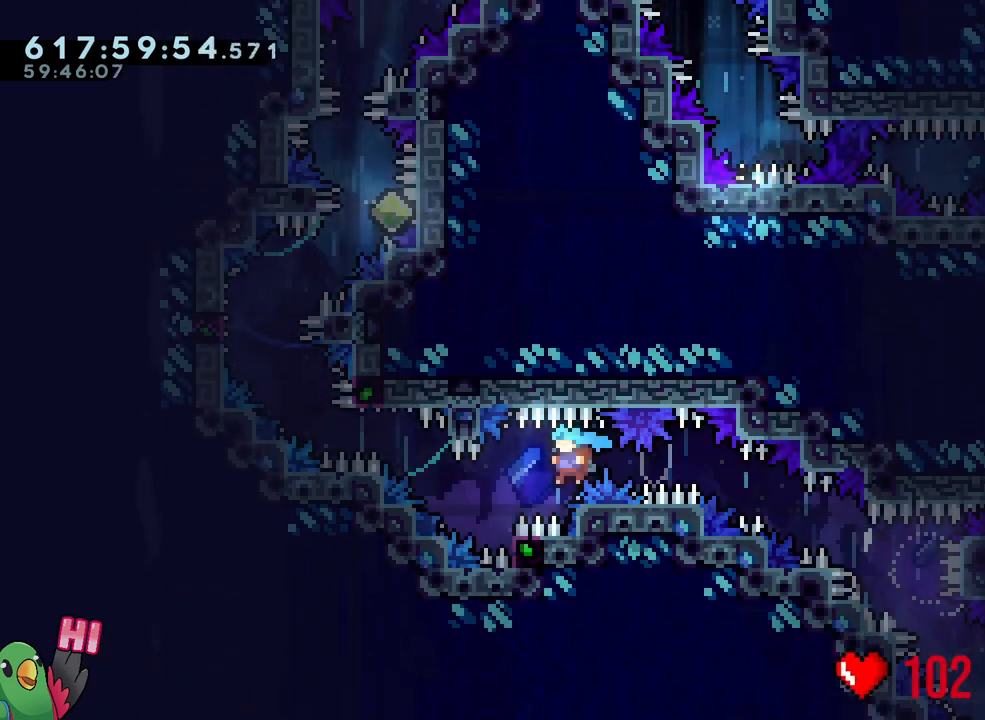
{"buttons": ["B"], "left_stick": "center", "right_stick": "center", "events": [[117, "B", "up"], [200, "B", "down"], [233, "L1", "up"]]}
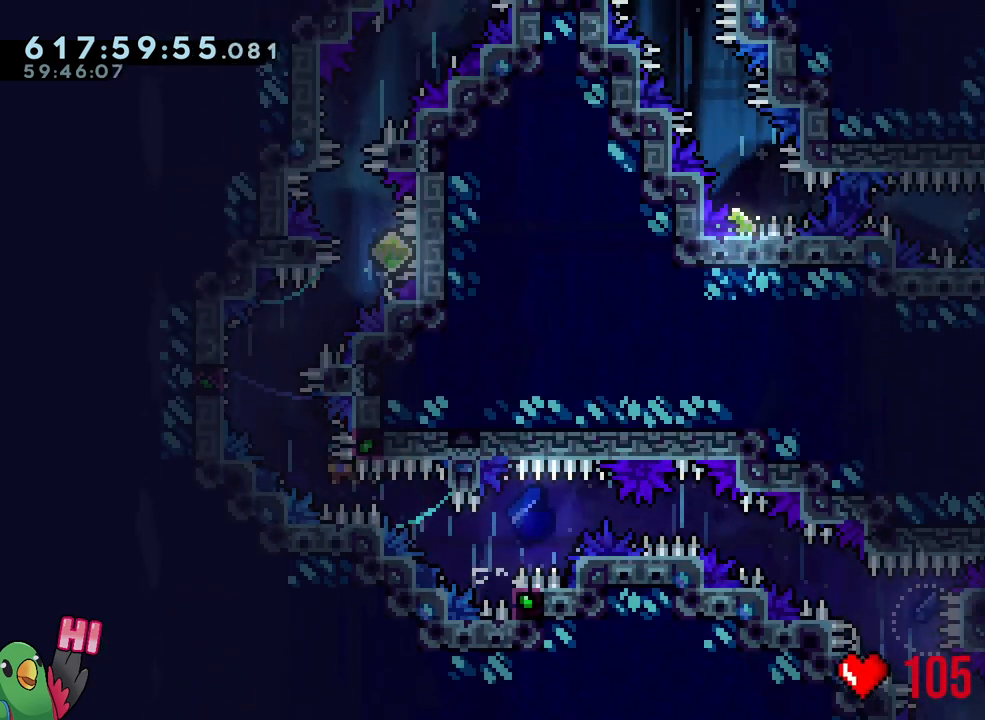
{"buttons": ["B", "L1"], "left_stick": "center", "right_stick": "center", "events": [[33, "L1", "down"], [117, "B", "up"], [233, "B", "down"]]}
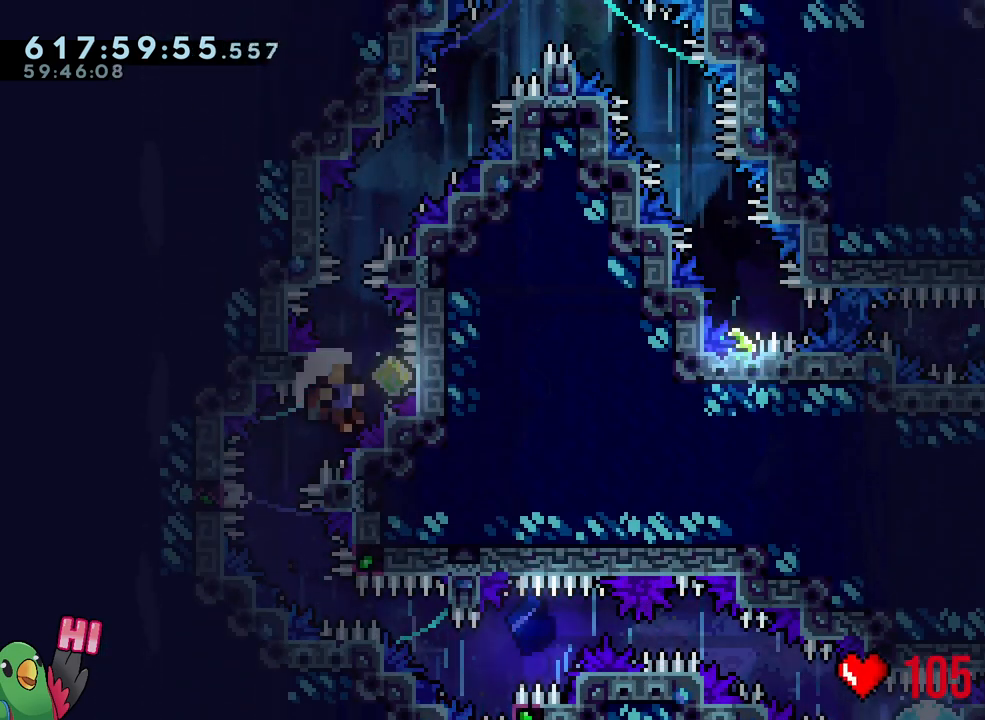
{"buttons": ["R1"], "left_stick": "center", "right_stick": "center", "events": [[33, "Y", "down"], [150, "L1", "up"], [150, "Y", "up"], [183, "B", "up"], [367, "B", "down"], [400, "R1", "down"], [500, "B", "up"]]}
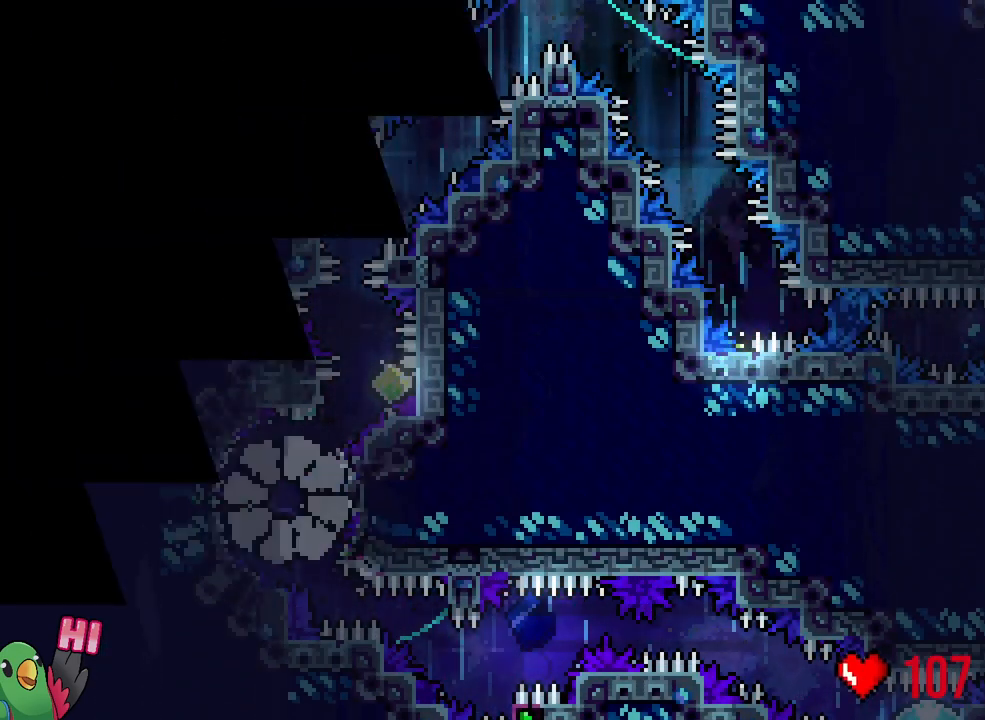
{"buttons": [], "left_stick": "center", "right_stick": "center", "events": [[50, "B", "down"], [200, "B", "up"], [233, "R1", "up"]]}
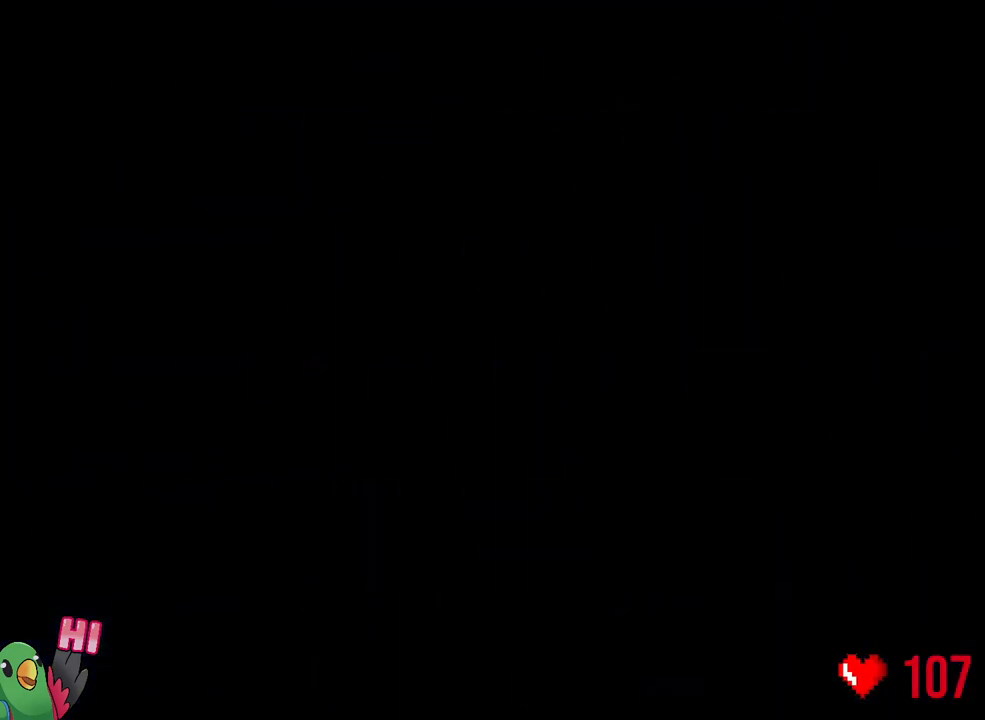
{"buttons": [], "left_stick": "center", "right_stick": "center", "events": []}
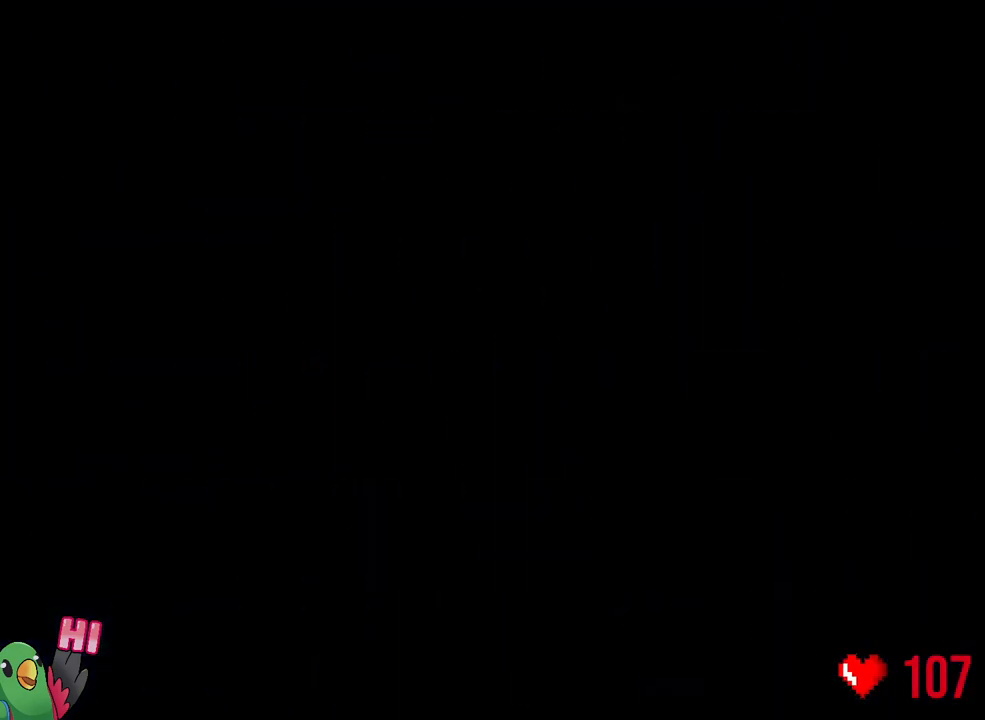
{"buttons": [], "left_stick": "center", "right_stick": "center", "events": [[233, "left_stick", "up"], [283, "left_stick", "center"]]}
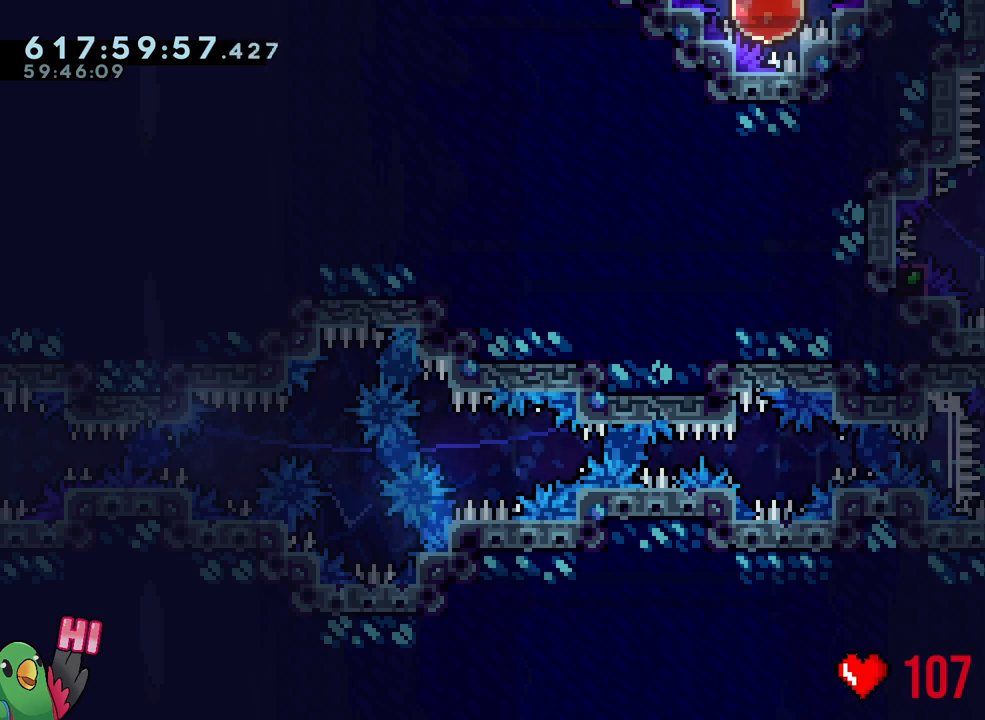
{"buttons": [], "left_stick": "center", "right_stick": "center", "events": []}
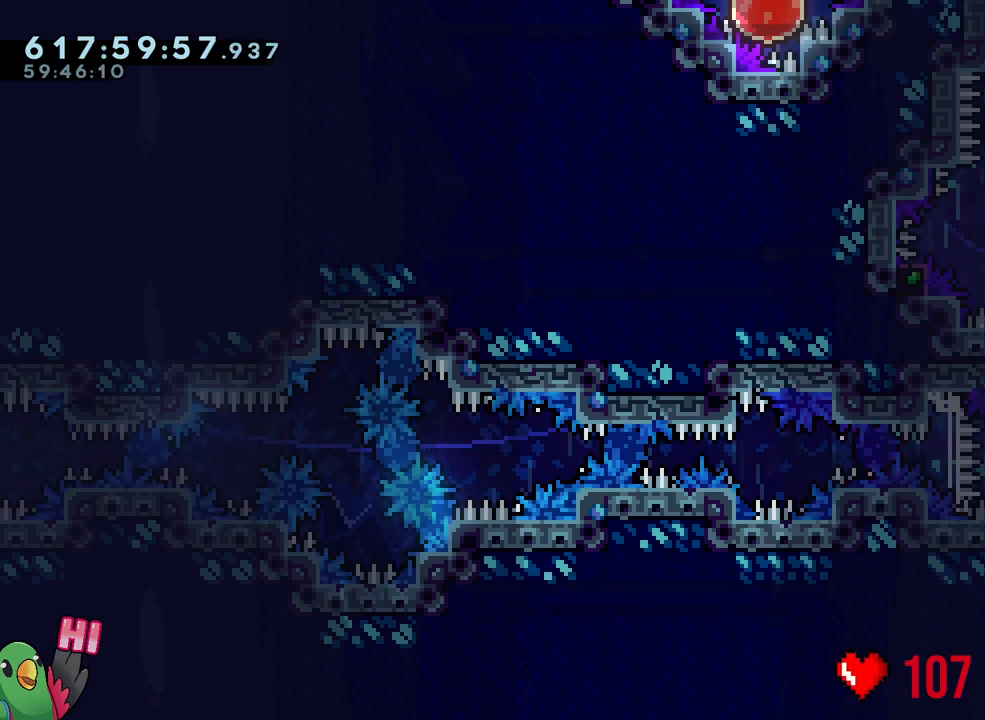
{"buttons": ["L1", "R2"], "left_stick": "center", "right_stick": "center", "events": [[367, "R2", "down"], [383, "L1", "down"]]}
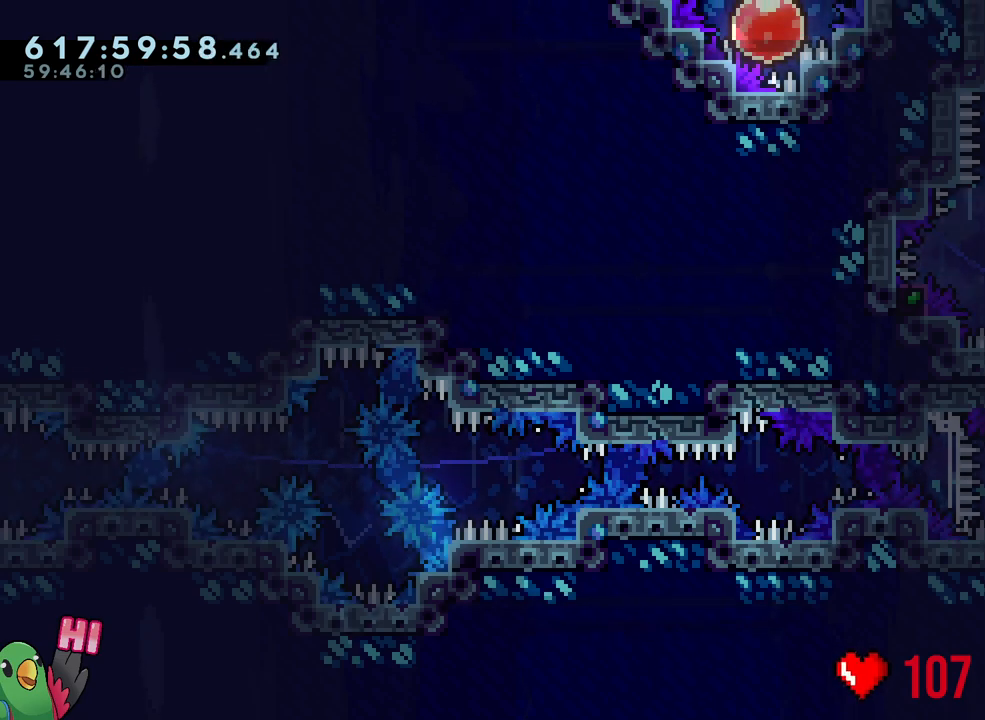
{"buttons": ["L1"], "left_stick": "center", "right_stick": "up-left", "events": [[50, "R2", "up"], [467, "right_stick", "up-left"]]}
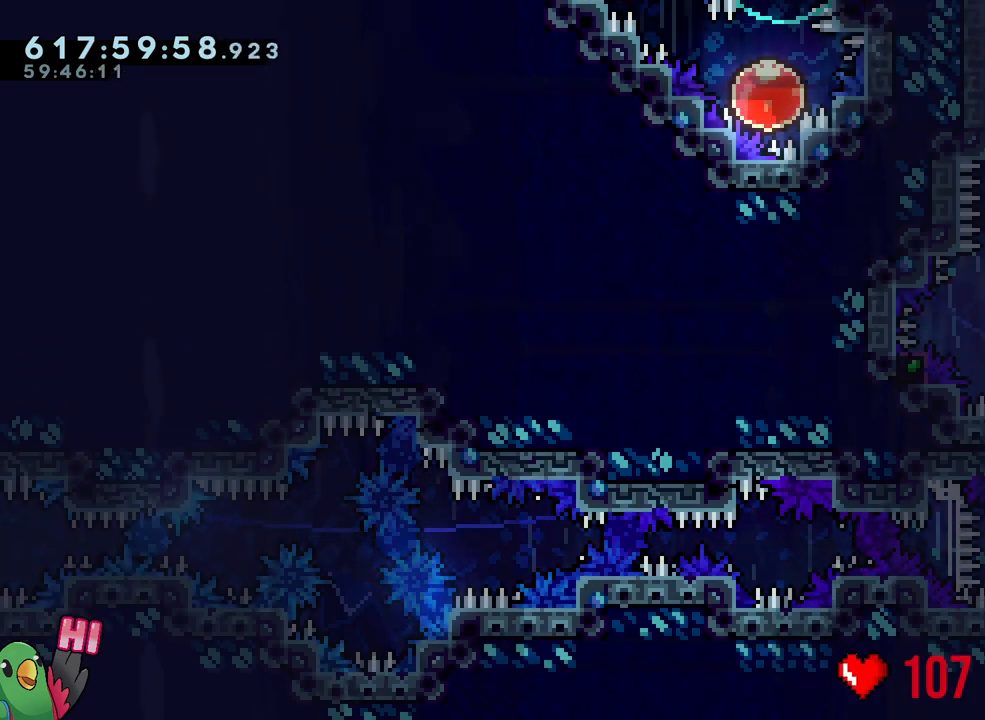
{"buttons": ["L1"], "left_stick": "center", "right_stick": "center", "events": [[167, "right_stick", "center"]]}
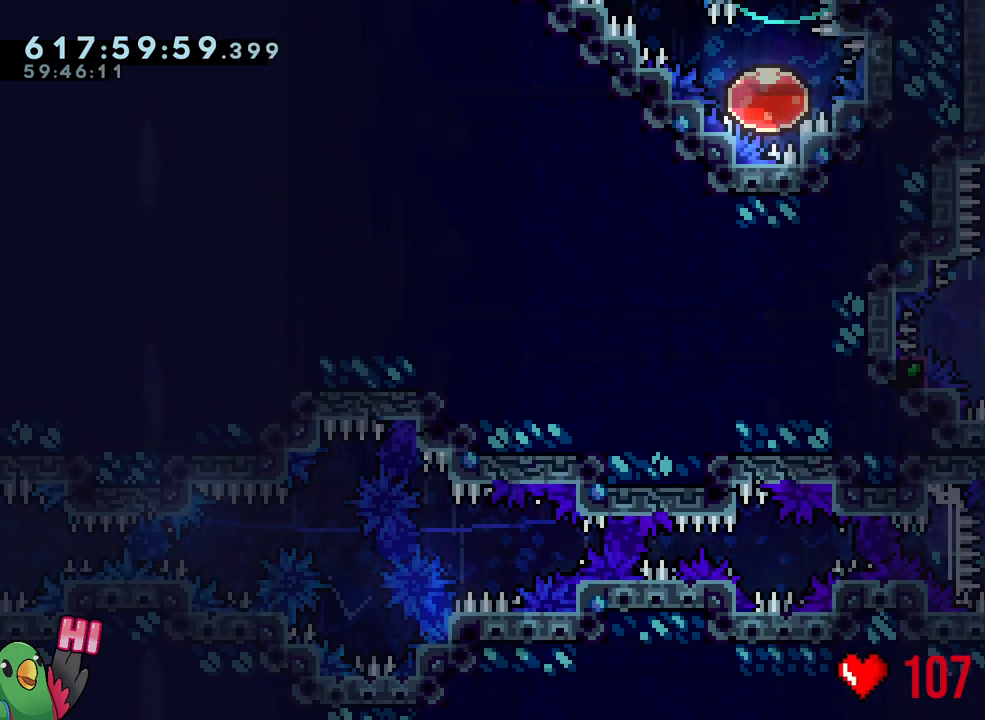
{"buttons": [], "left_stick": "center", "right_stick": "center", "events": [[133, "L1", "up"]]}
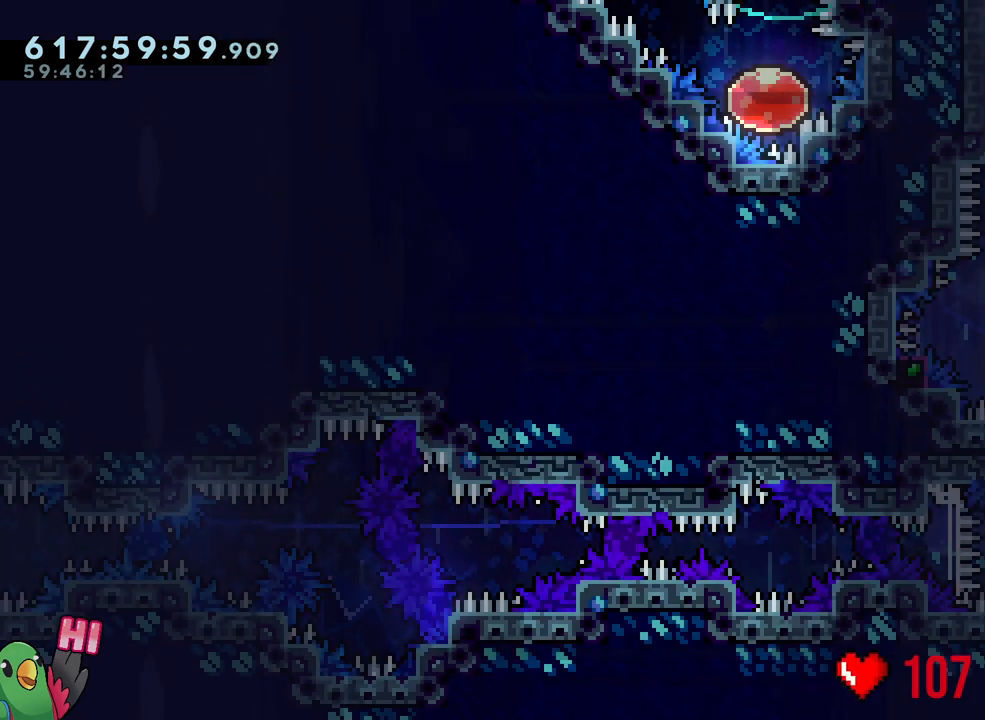
{"buttons": [], "left_stick": "center", "right_stick": "center", "events": []}
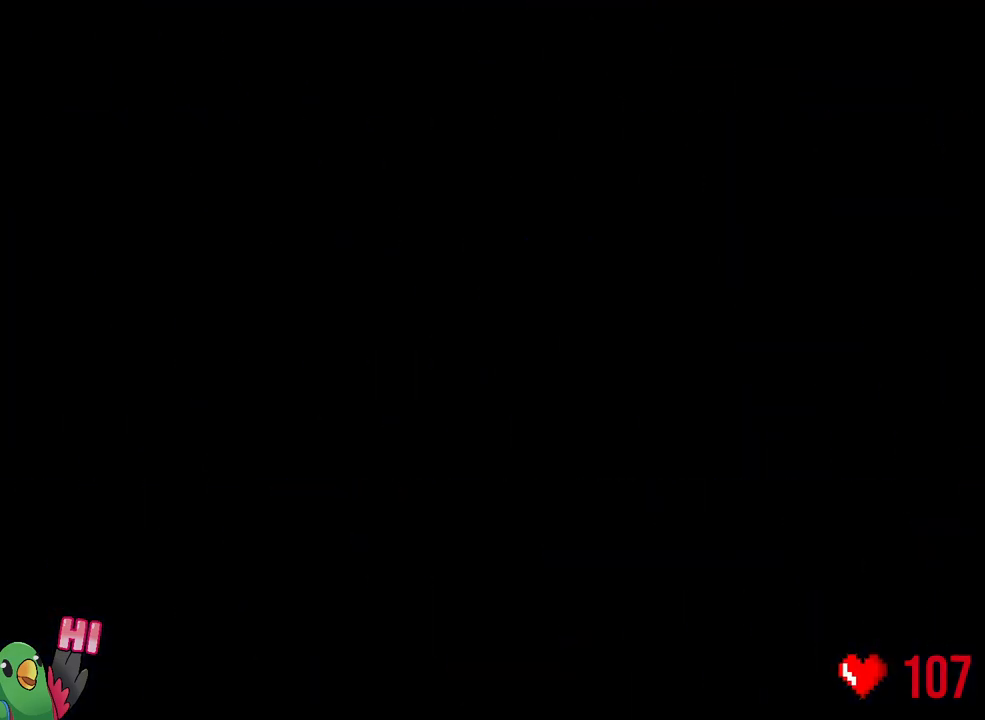
{"buttons": [], "left_stick": "center", "right_stick": "center", "events": []}
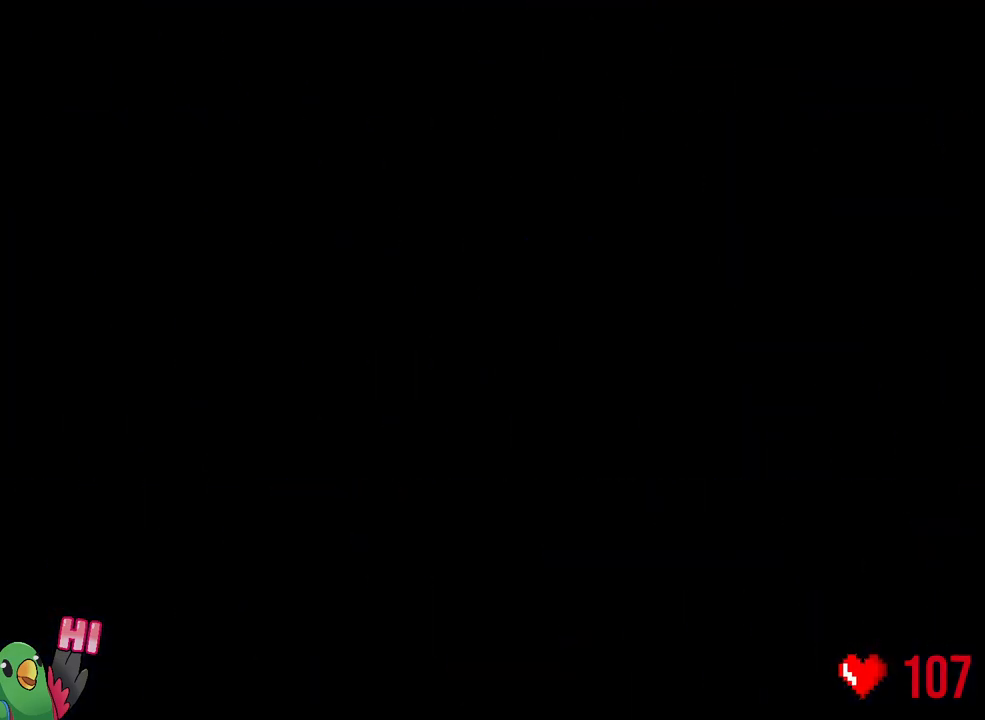
{"buttons": [], "left_stick": "center", "right_stick": "center", "events": []}
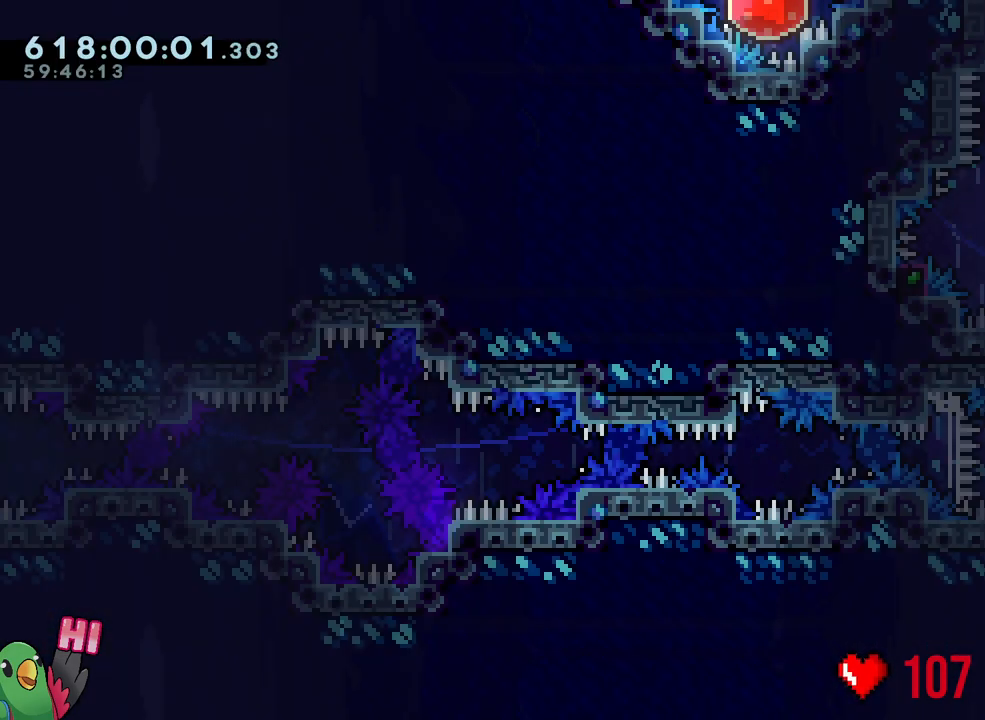
{"buttons": [], "left_stick": "center", "right_stick": "center", "events": []}
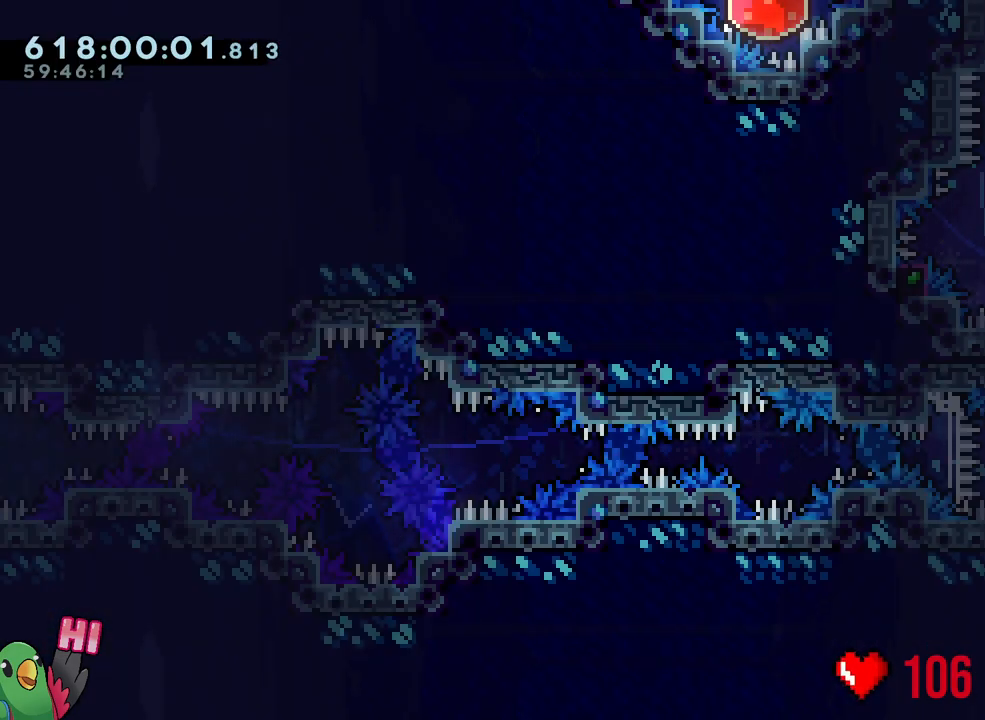
{"buttons": [], "left_stick": "center", "right_stick": "center", "events": []}
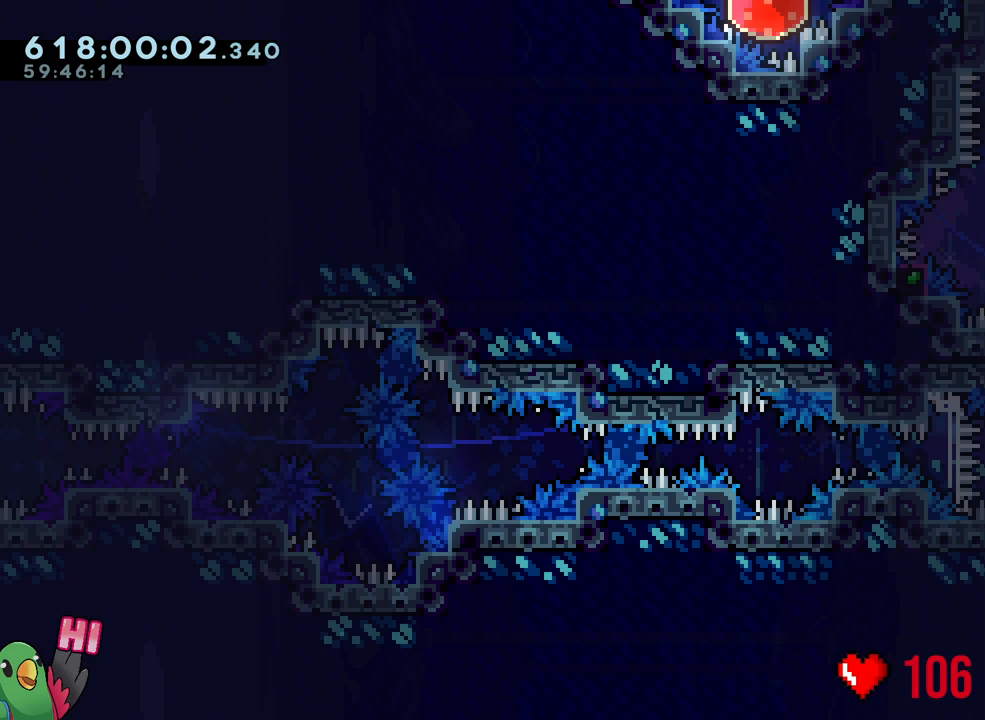
{"buttons": [], "left_stick": "center", "right_stick": "center", "events": [[150, "R2", "down"], [317, "R2", "up"]]}
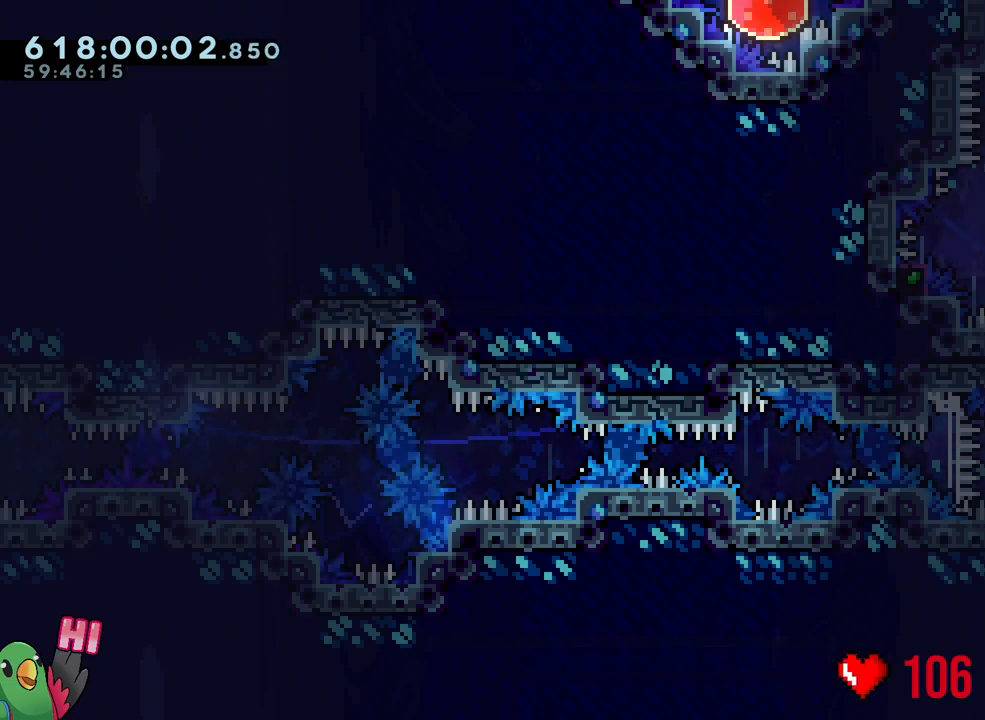
{"buttons": [], "left_stick": "center", "right_stick": "center", "events": []}